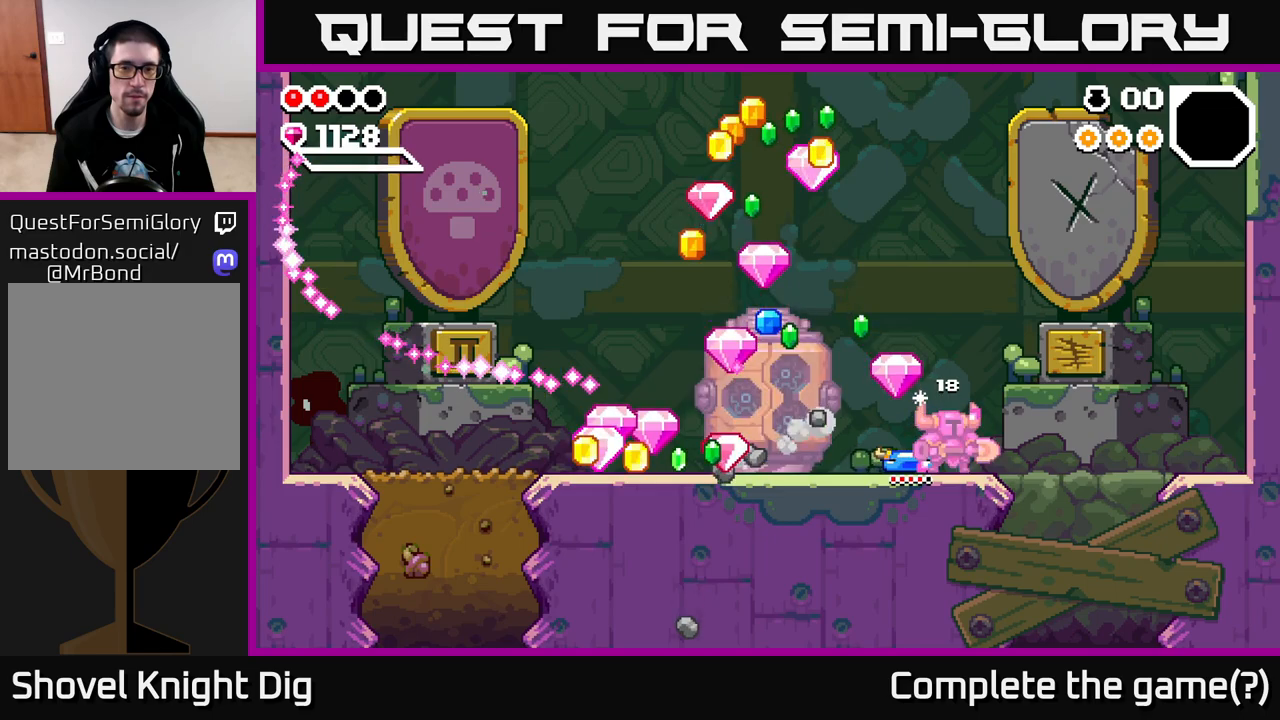
Gameplay with a controller (Xbox layout); each line is a JSON object with the inputs held at the frame after it. "events" lists button and stick changes between this image and that frame as [ms after this image, input, new state], when the widget could be followed in between.
{"buttons": [], "left_stick": "left", "right_stick": "center", "events": [[200, "left_stick", "right"], [450, "left_stick", "left"]]}
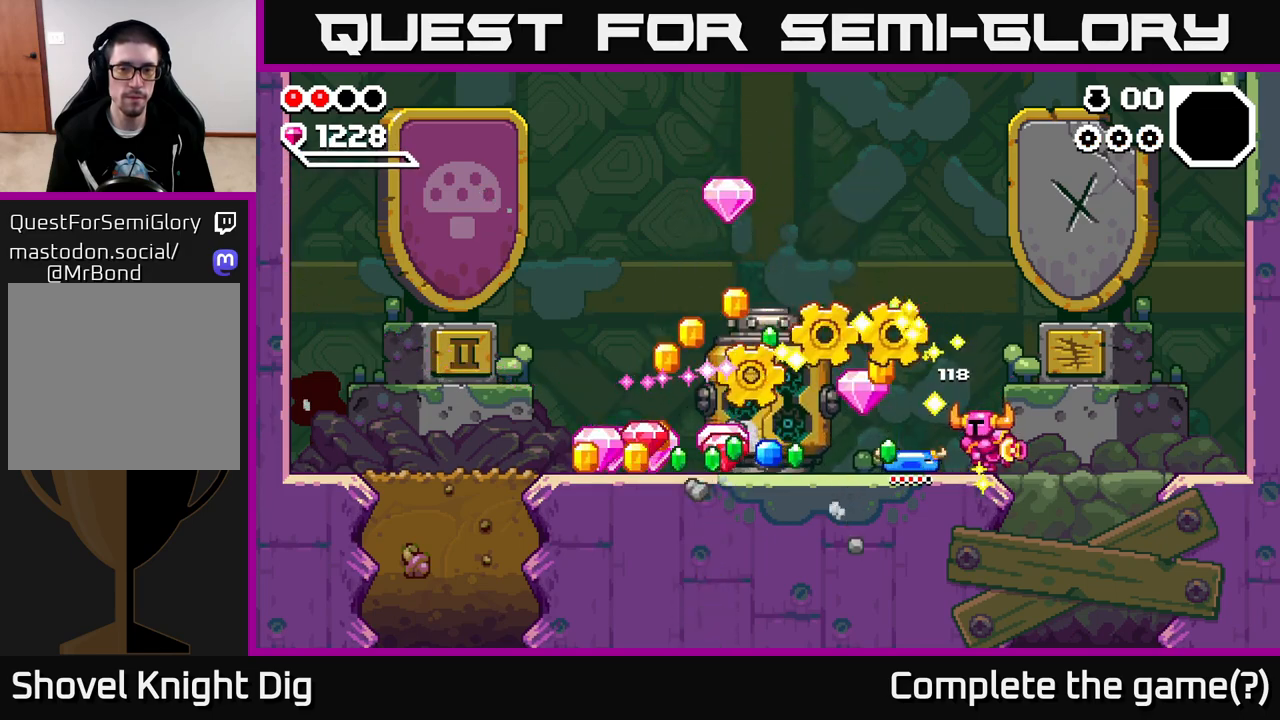
{"buttons": [], "left_stick": "left", "right_stick": "center", "events": []}
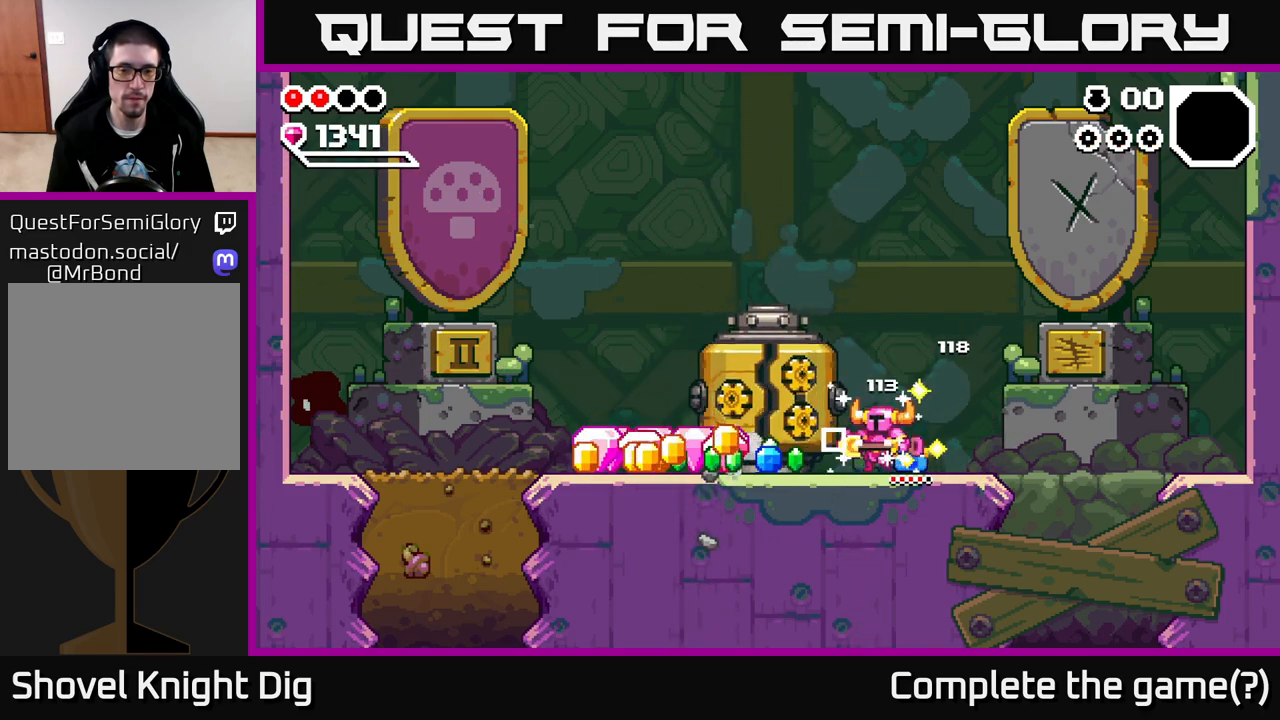
{"buttons": [], "left_stick": "left", "right_stick": "center", "events": []}
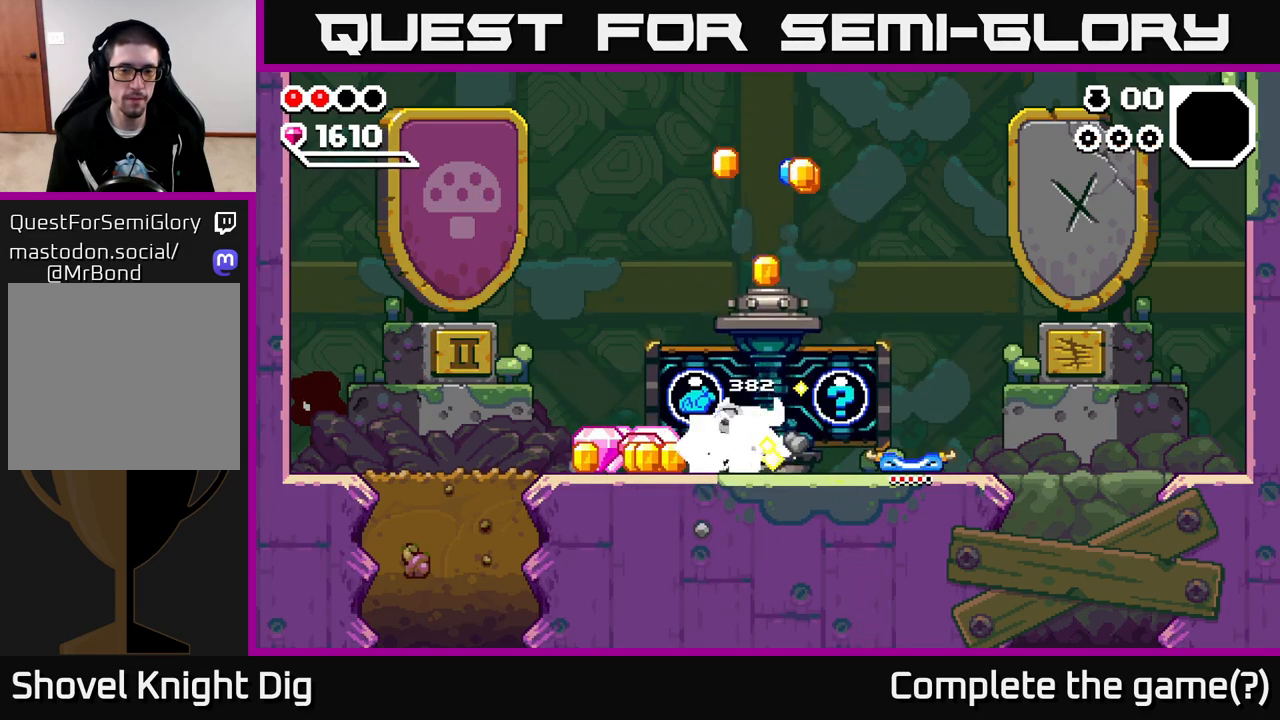
{"buttons": ["A"], "left_stick": "left", "right_stick": "center", "events": [[483, "A", "down"]]}
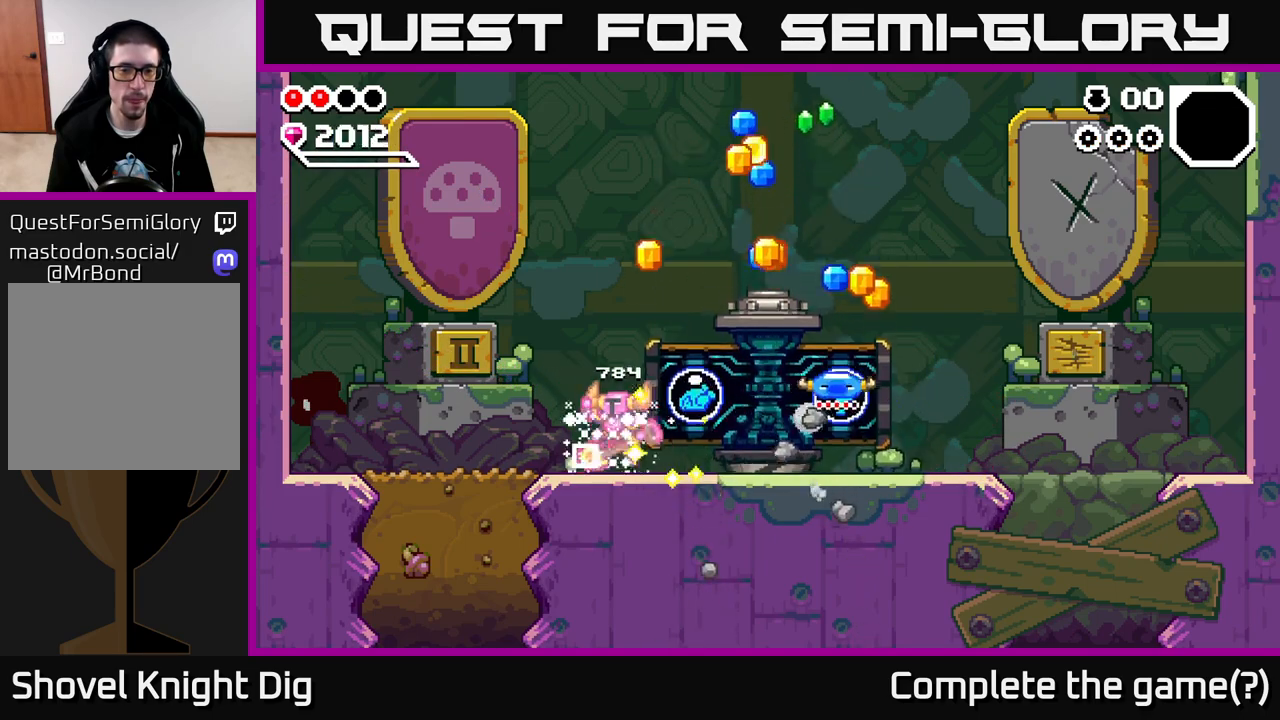
{"buttons": [], "left_stick": "up-left", "right_stick": "center", "events": [[33, "left_stick", "right"], [50, "A", "up"], [350, "left_stick", "up-left"]]}
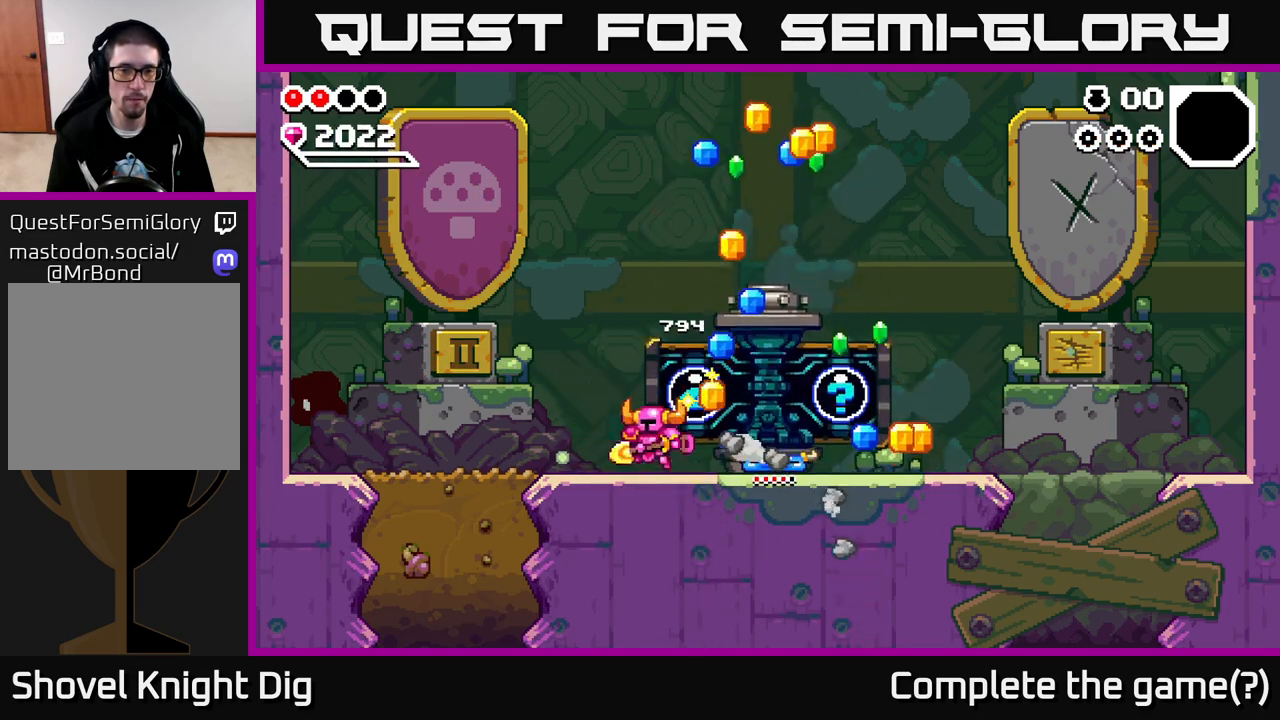
{"buttons": [], "left_stick": "right", "right_stick": "center", "events": [[283, "left_stick", "right"]]}
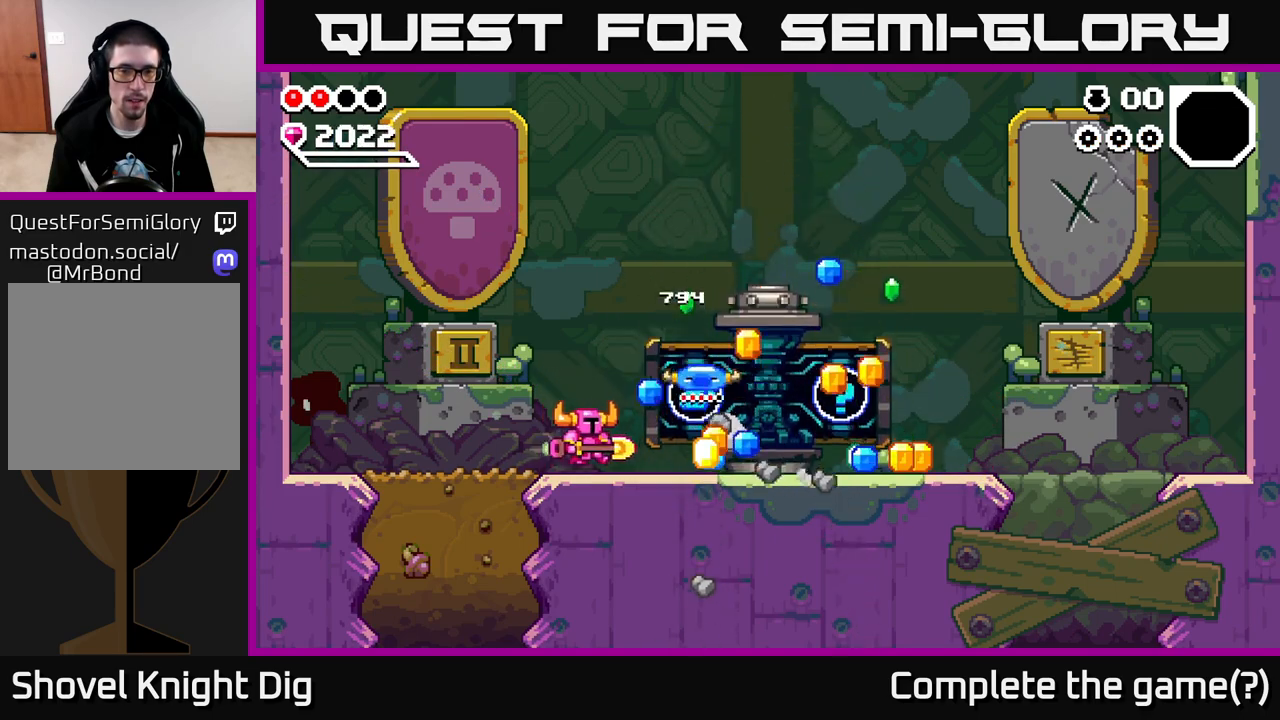
{"buttons": [], "left_stick": "right", "right_stick": "center", "events": []}
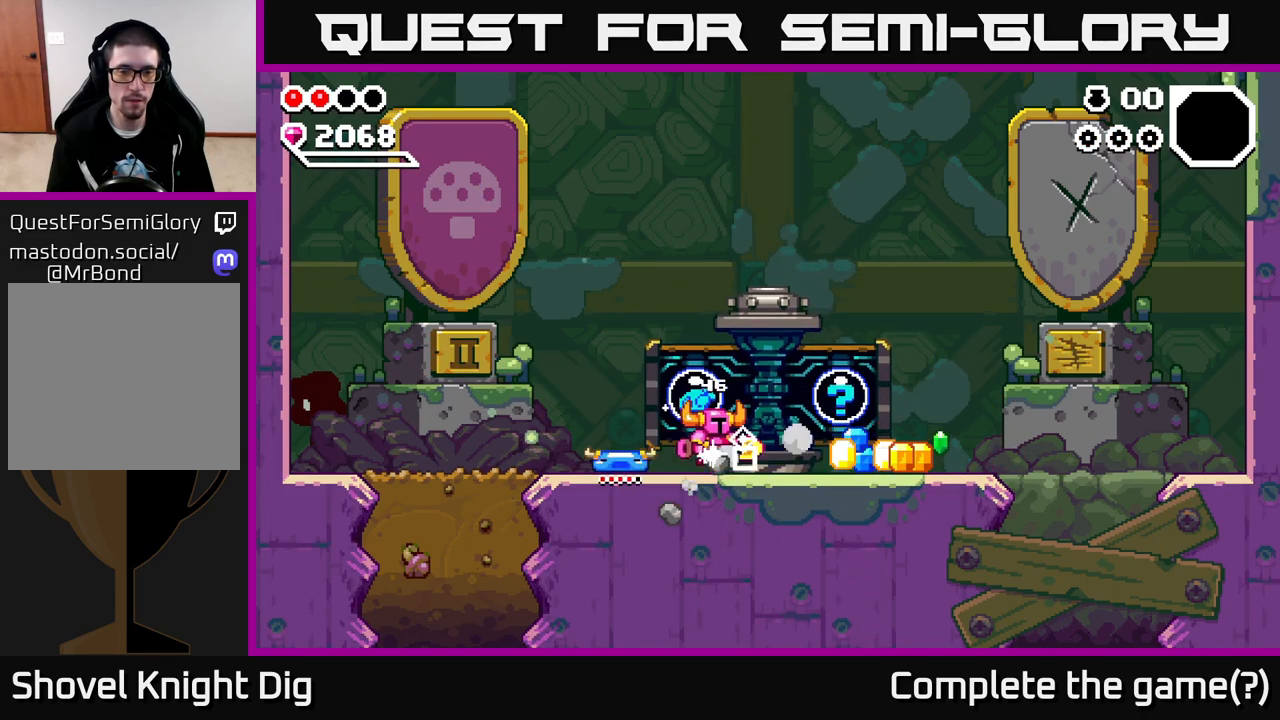
{"buttons": [], "left_stick": "right", "right_stick": "center", "events": []}
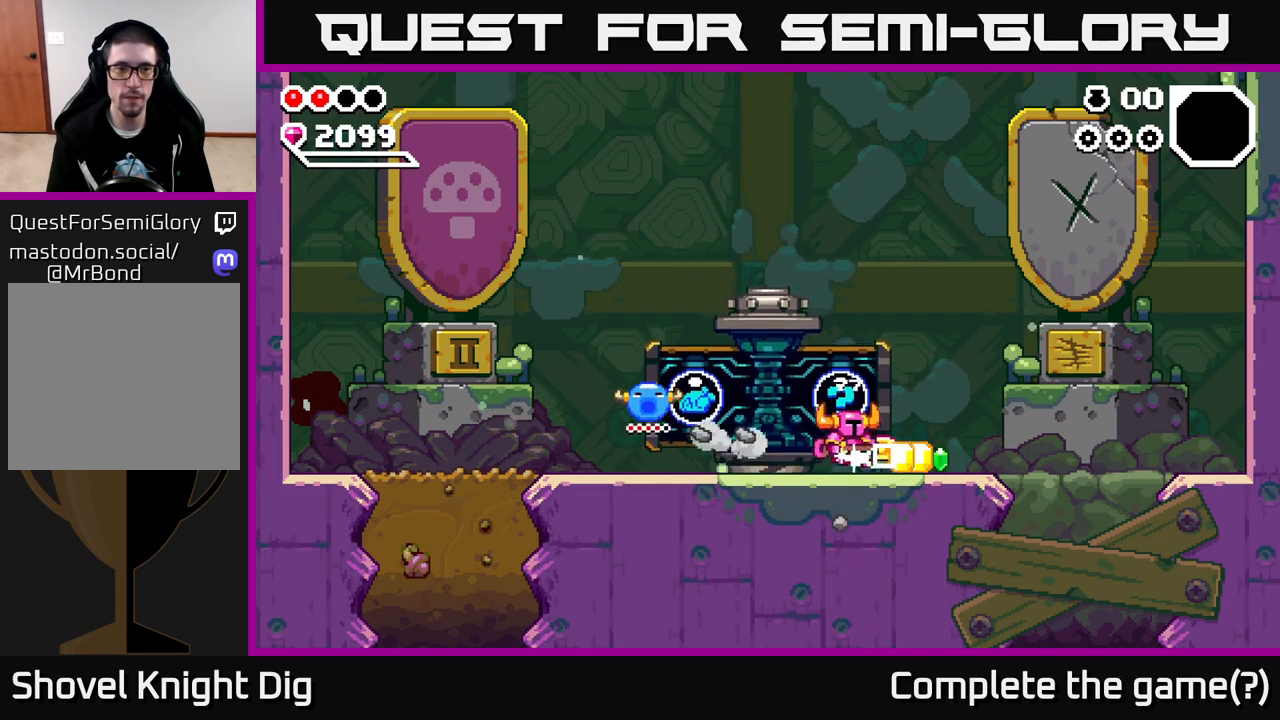
{"buttons": ["X"], "left_stick": "center", "right_stick": "center", "events": [[233, "left_stick", "left"], [267, "X", "down"], [383, "X", "up"], [383, "left_stick", "center"], [450, "X", "down"]]}
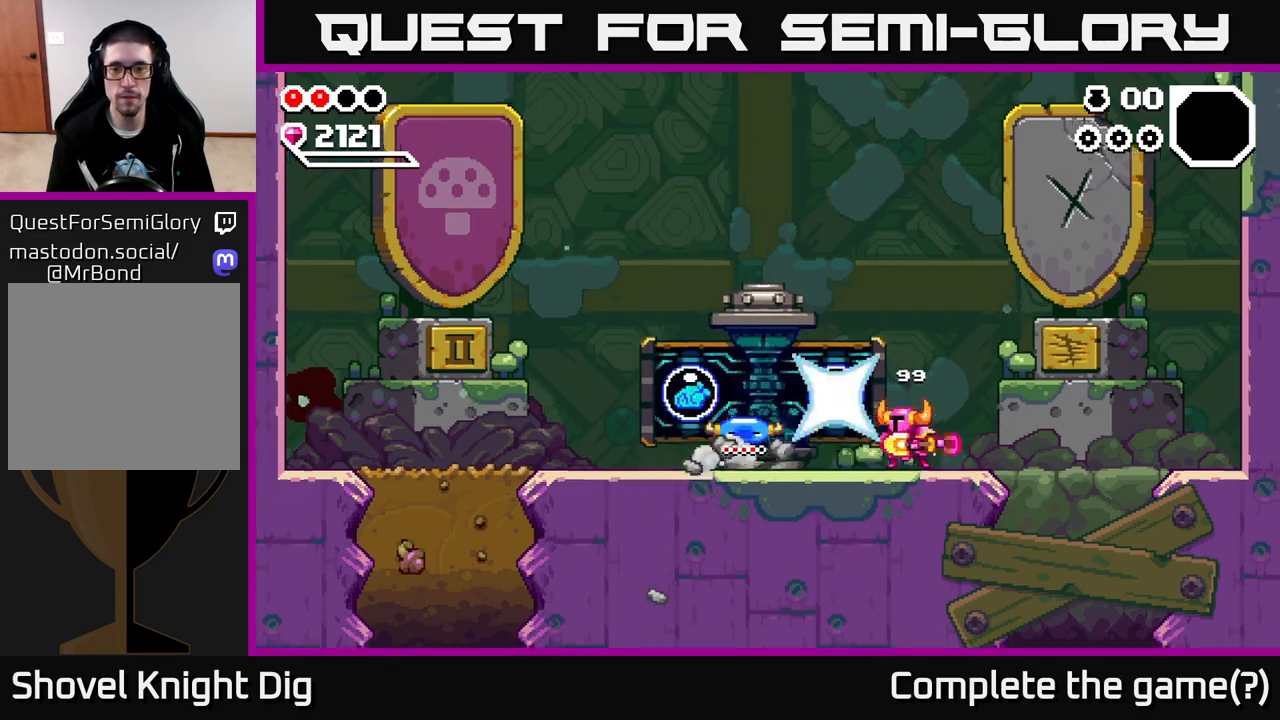
{"buttons": [], "left_stick": "center", "right_stick": "center", "events": [[83, "X", "up"], [150, "X", "down"], [250, "X", "up"]]}
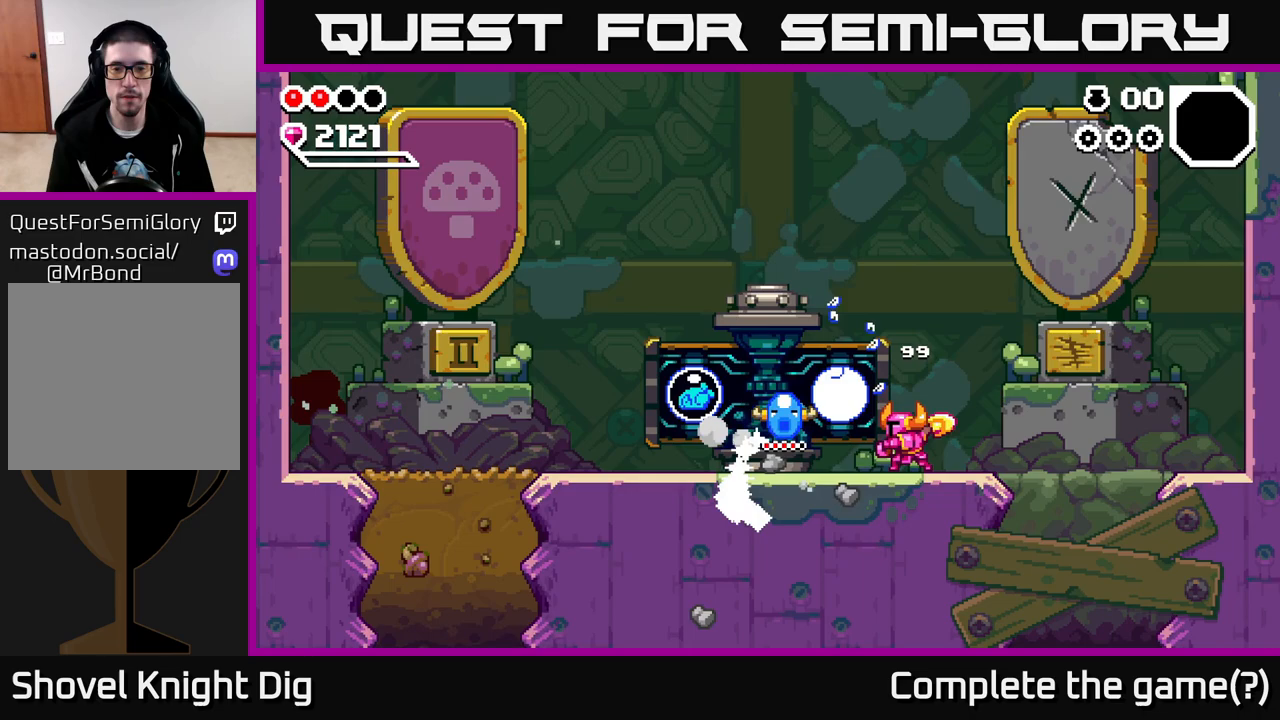
{"buttons": [], "left_stick": "left", "right_stick": "center", "events": [[400, "left_stick", "left"]]}
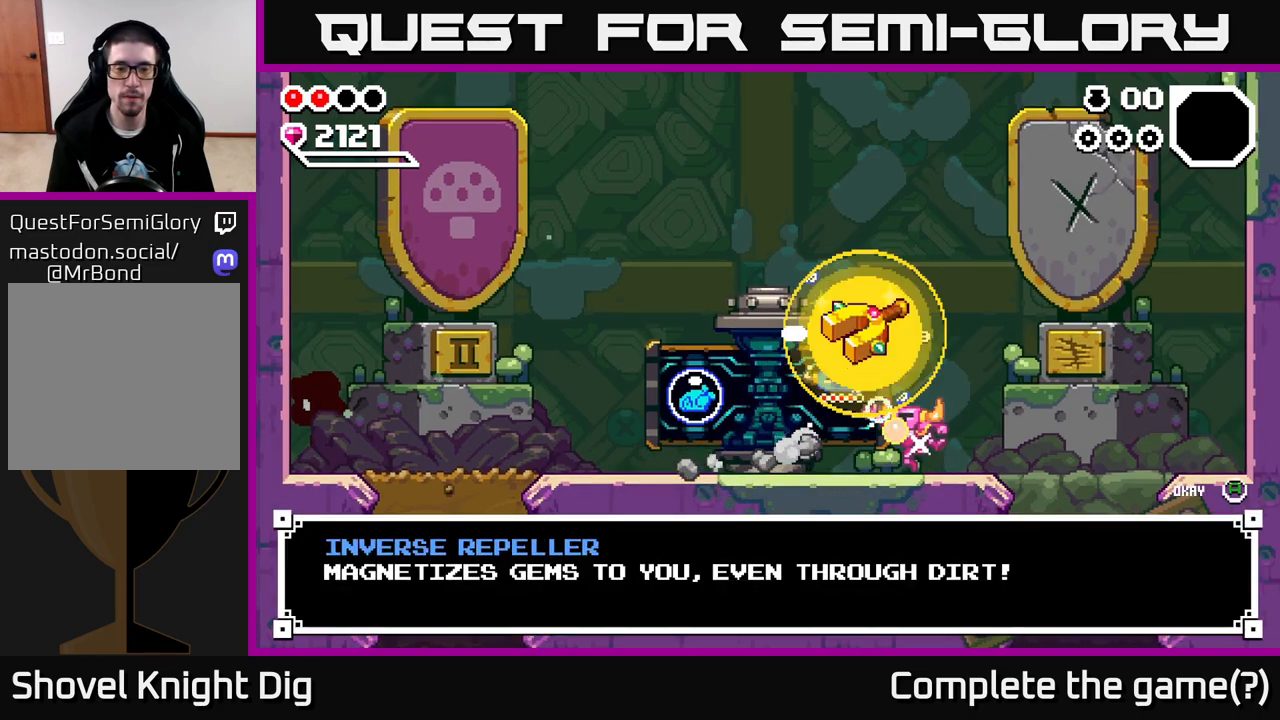
{"buttons": [], "left_stick": "center", "right_stick": "center", "events": [[200, "left_stick", "center"]]}
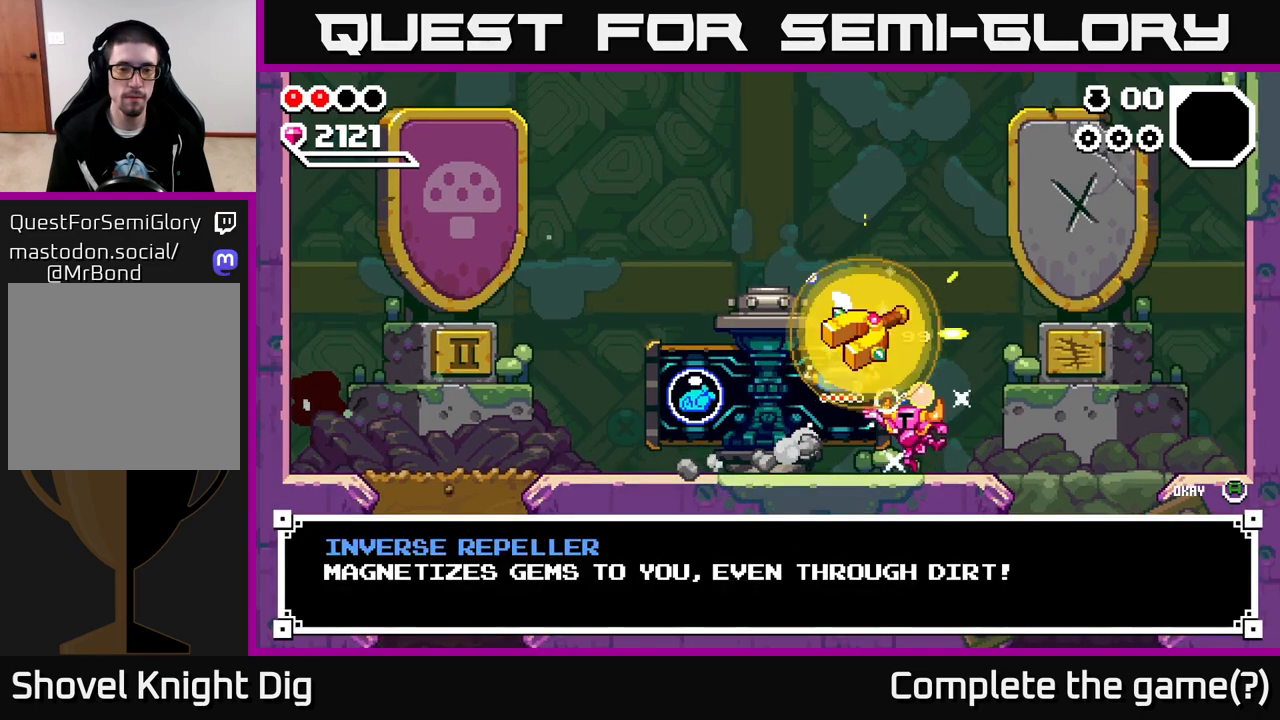
{"buttons": [], "left_stick": "left", "right_stick": "center", "events": [[233, "left_stick", "left"], [300, "A", "down"], [383, "A", "up"]]}
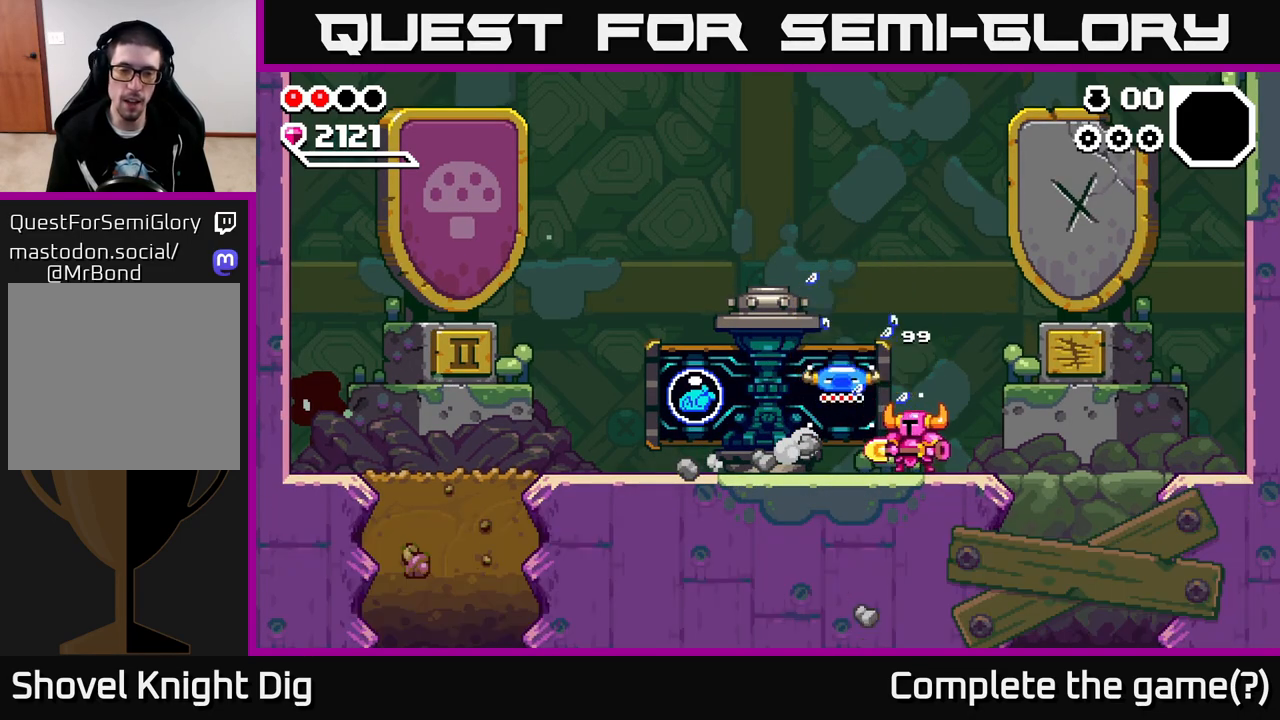
{"buttons": [], "left_stick": "left", "right_stick": "center", "events": []}
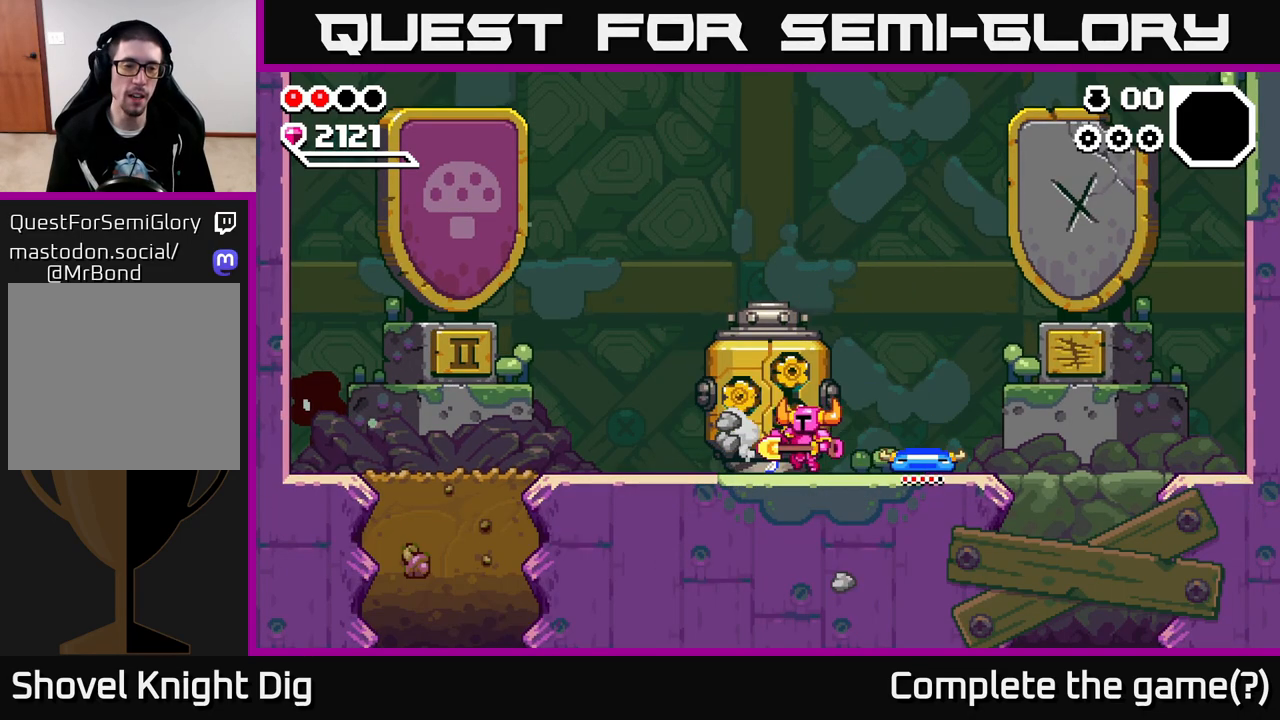
{"buttons": [], "left_stick": "left", "right_stick": "center", "events": []}
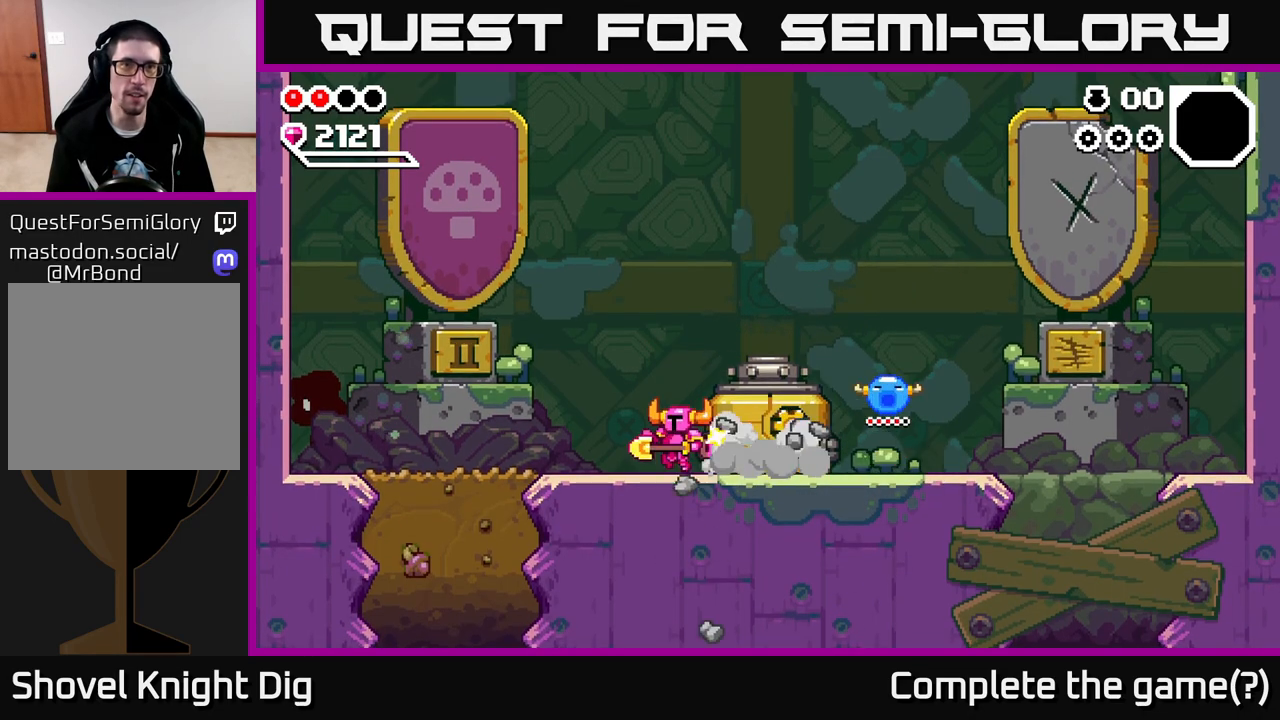
{"buttons": [], "left_stick": "up-left", "right_stick": "center", "events": [[267, "left_stick", "up-left"]]}
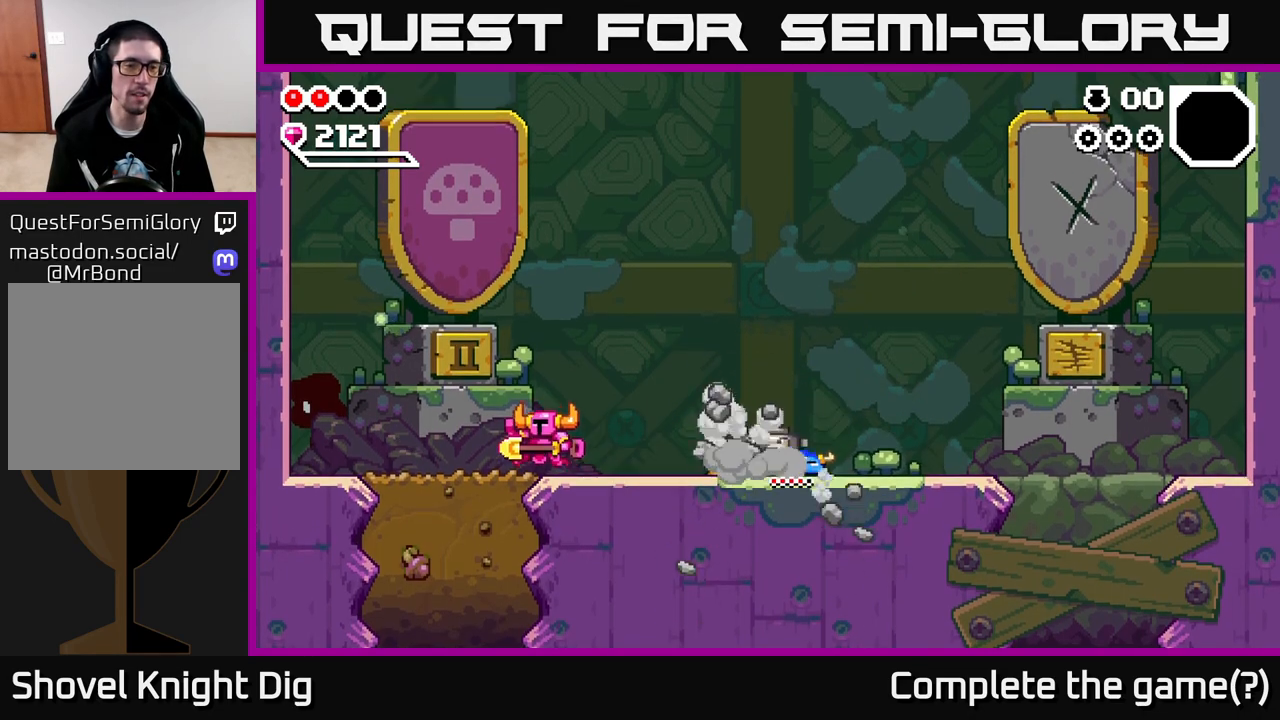
{"buttons": [], "left_stick": "down", "right_stick": "center", "events": [[300, "left_stick", "down"], [333, "X", "down"], [433, "X", "up"]]}
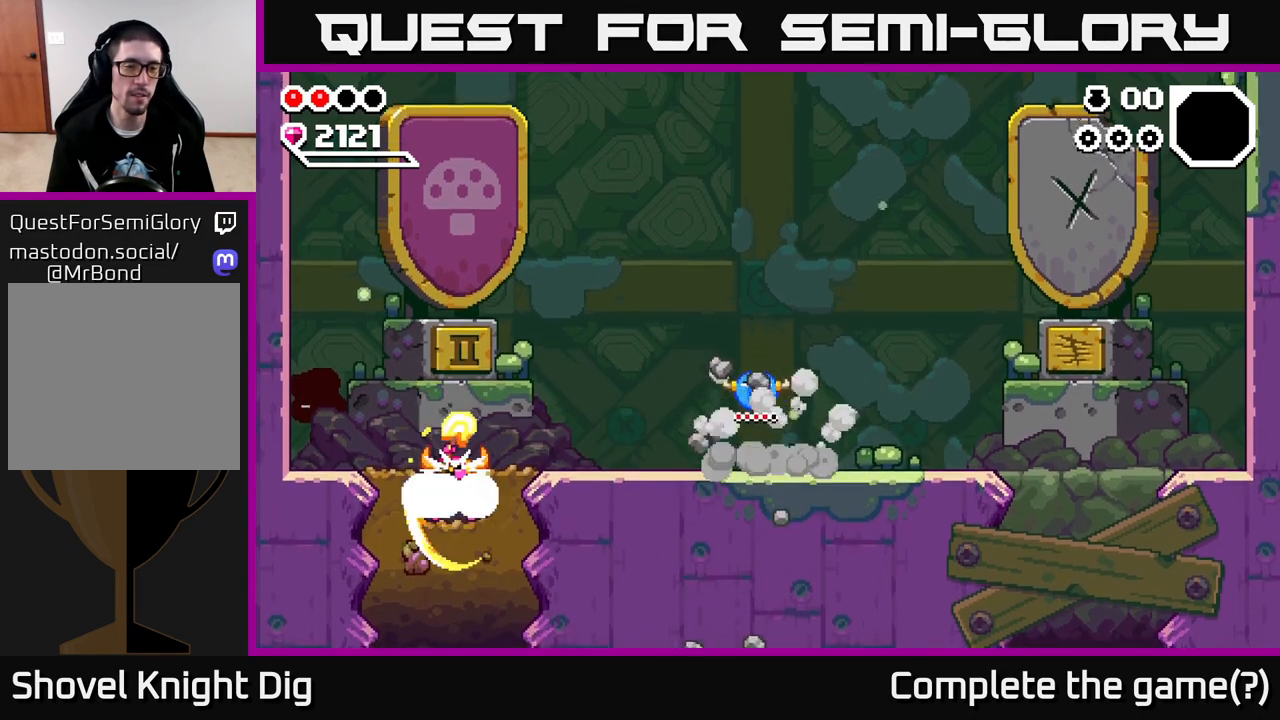
{"buttons": [], "left_stick": "down", "right_stick": "center", "events": [[17, "X", "down"], [117, "X", "up"], [200, "X", "down"], [300, "X", "up"], [383, "X", "down"], [500, "X", "up"]]}
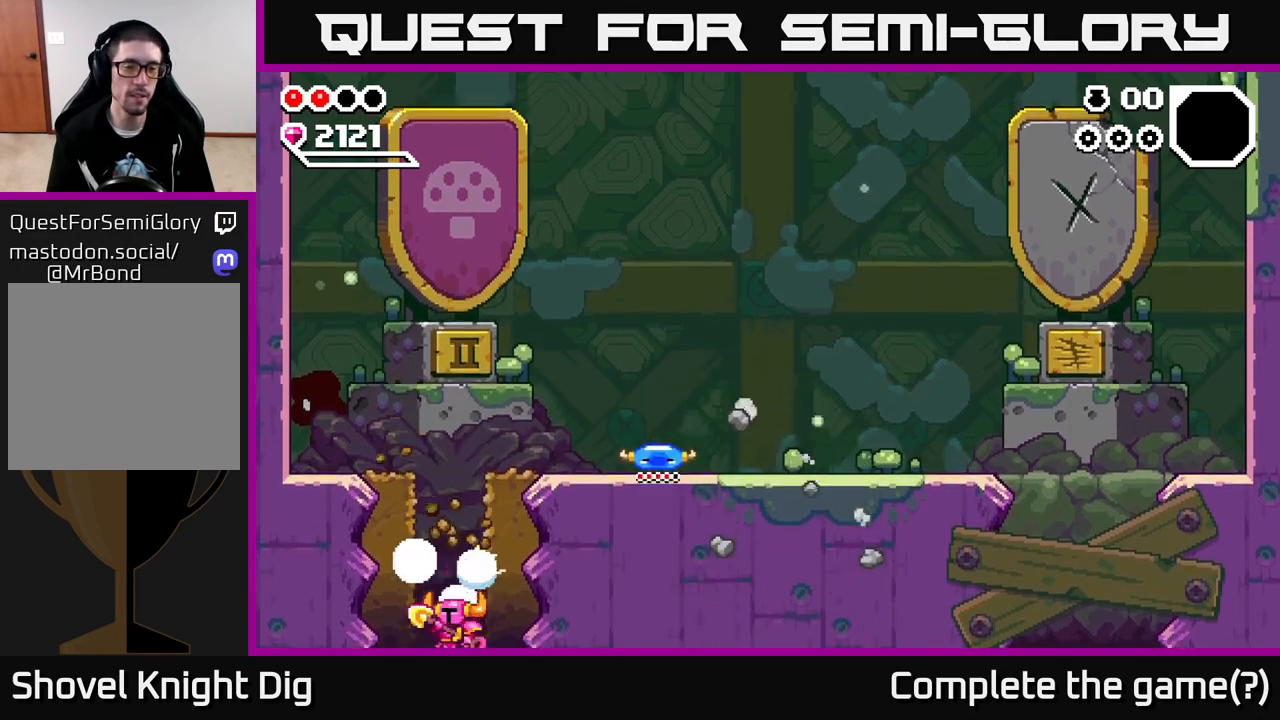
{"buttons": [], "left_stick": "center", "right_stick": "center", "events": [[183, "left_stick", "center"]]}
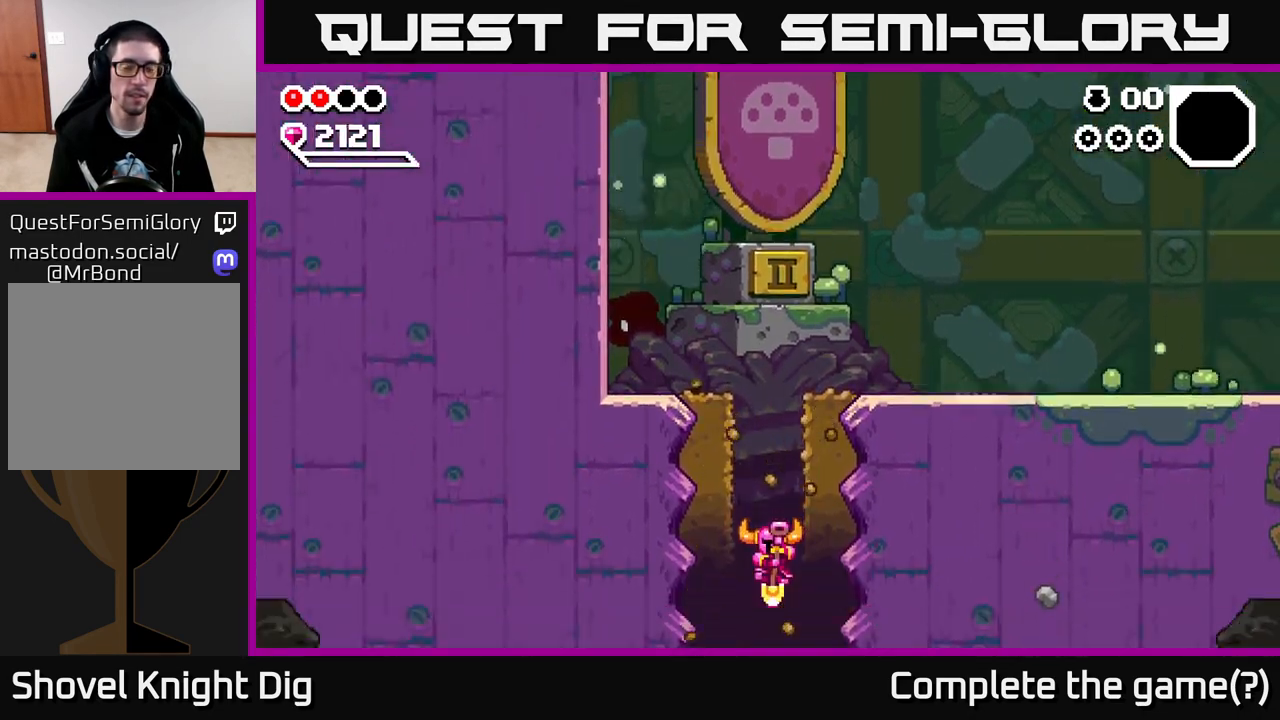
{"buttons": [], "left_stick": "center", "right_stick": "center", "events": []}
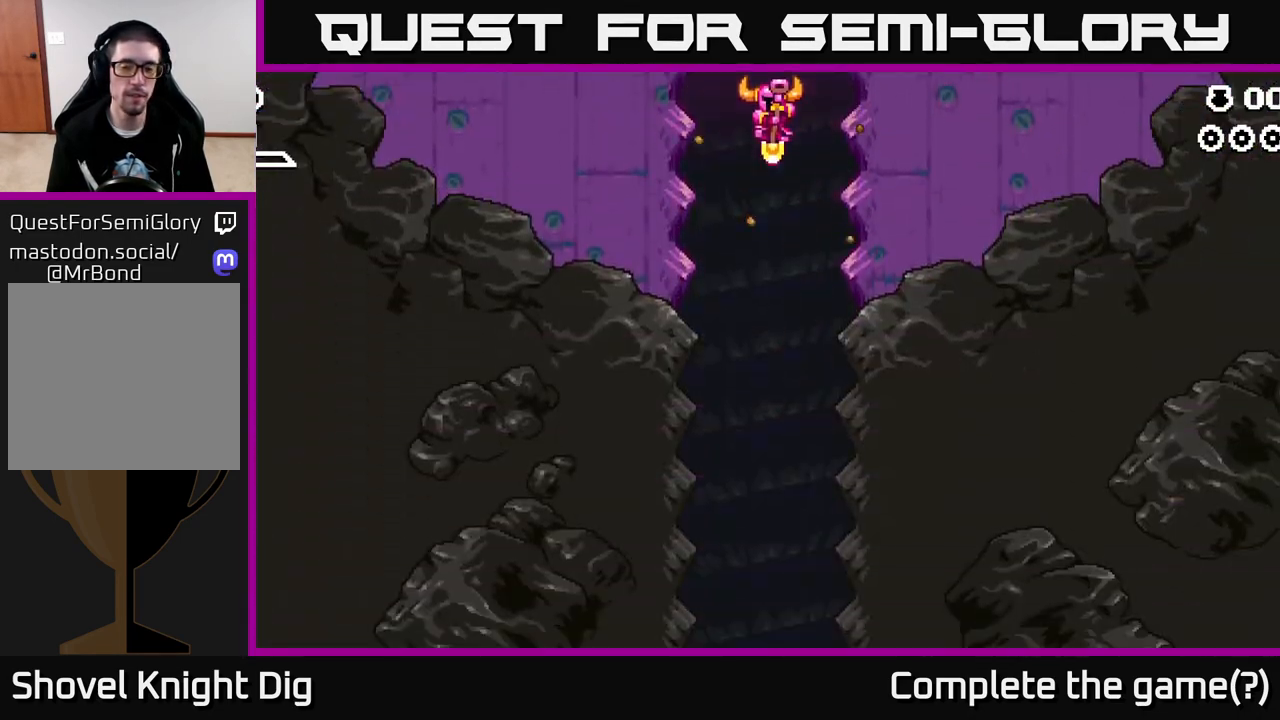
{"buttons": [], "left_stick": "right", "right_stick": "center", "events": [[433, "left_stick", "right"]]}
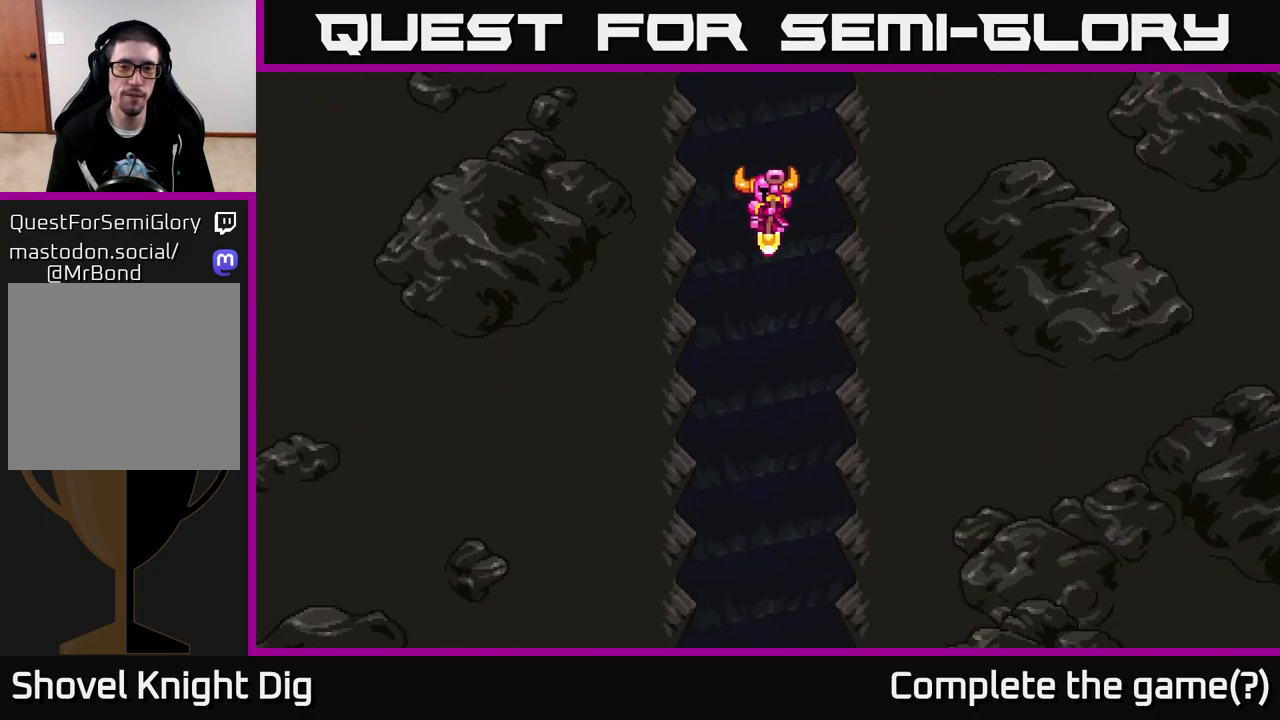
{"buttons": [], "left_stick": "center", "right_stick": "center", "events": [[333, "left_stick", "center"]]}
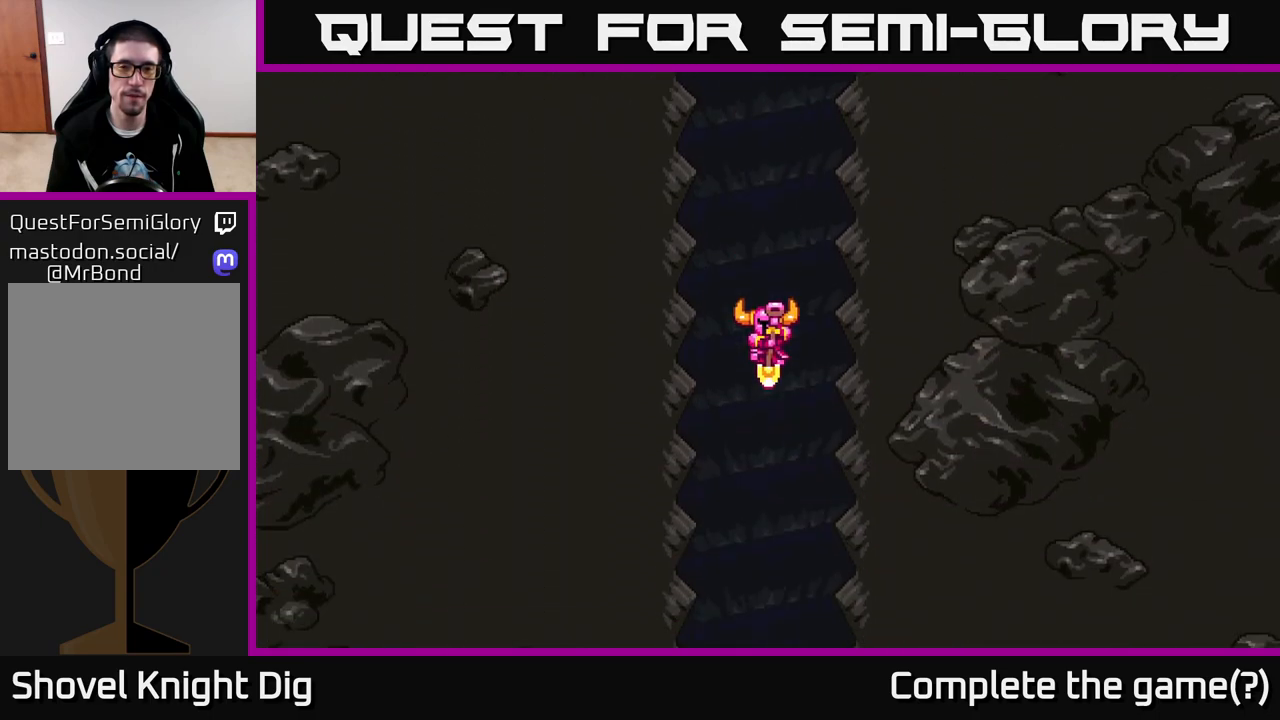
{"buttons": [], "left_stick": "center", "right_stick": "center", "events": []}
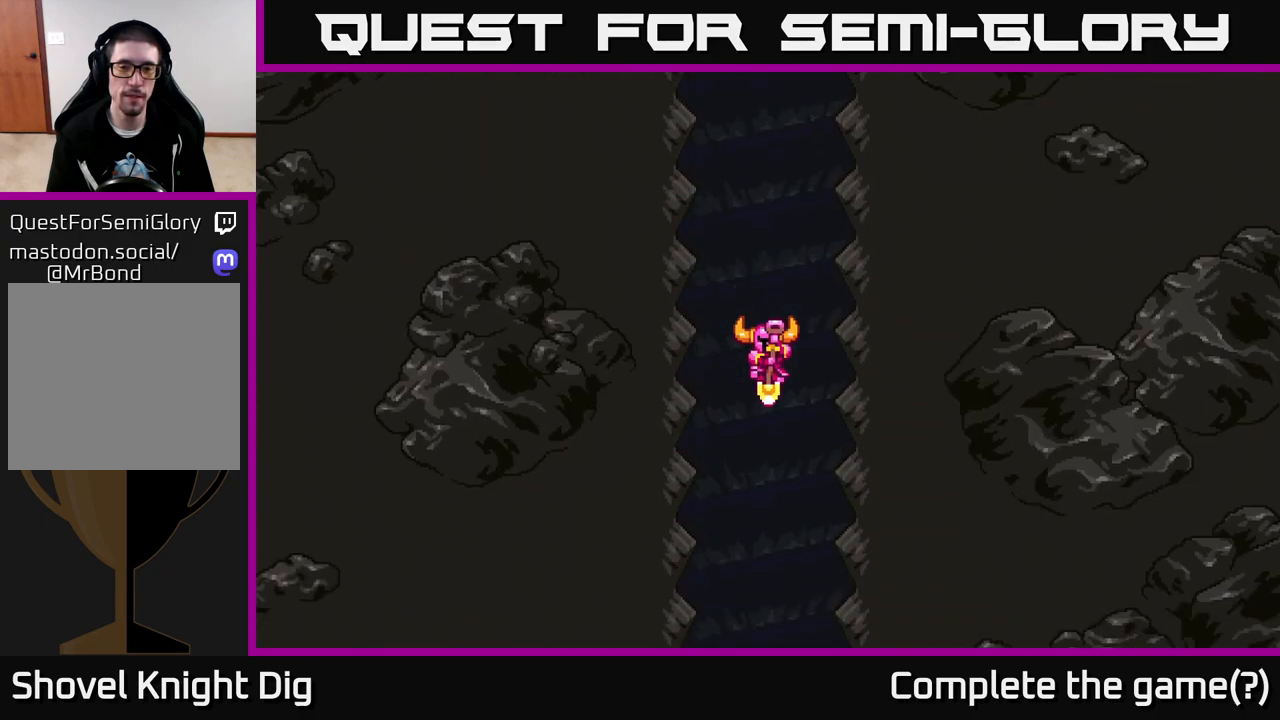
{"buttons": [], "left_stick": "center", "right_stick": "center", "events": []}
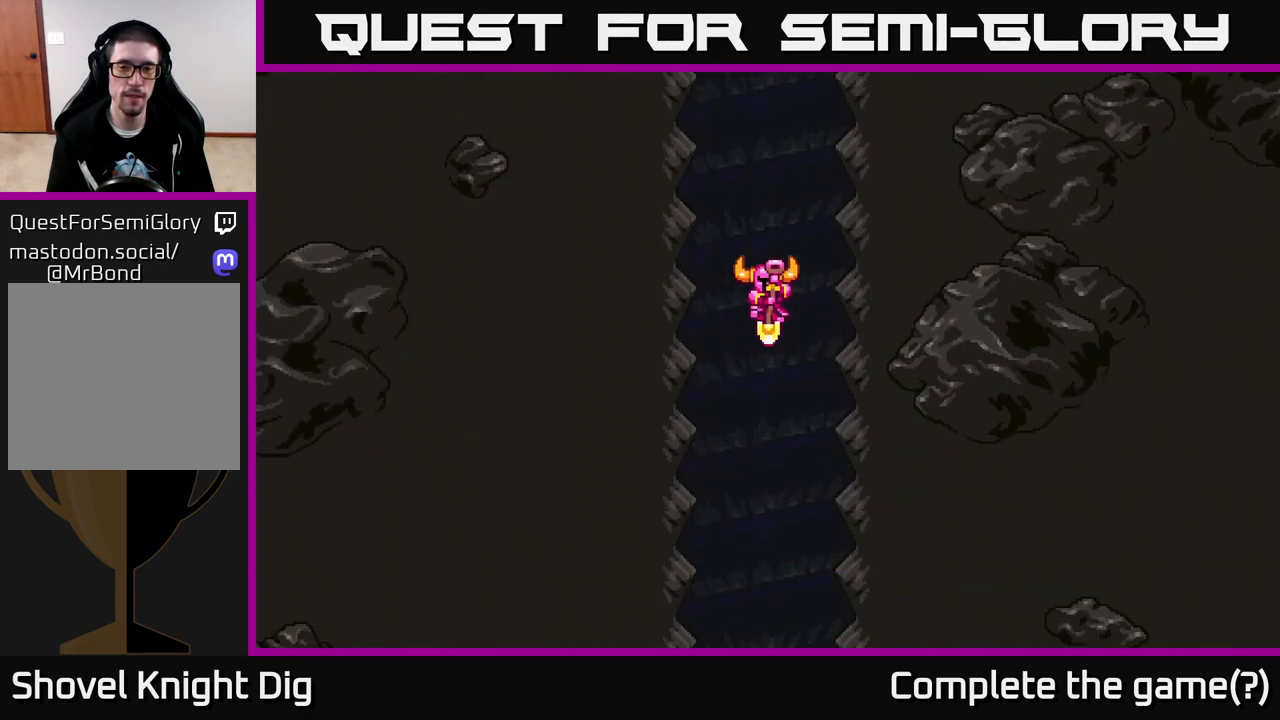
{"buttons": [], "left_stick": "center", "right_stick": "center", "events": [[167, "A", "down"], [283, "A", "up"], [367, "A", "down"], [483, "A", "up"]]}
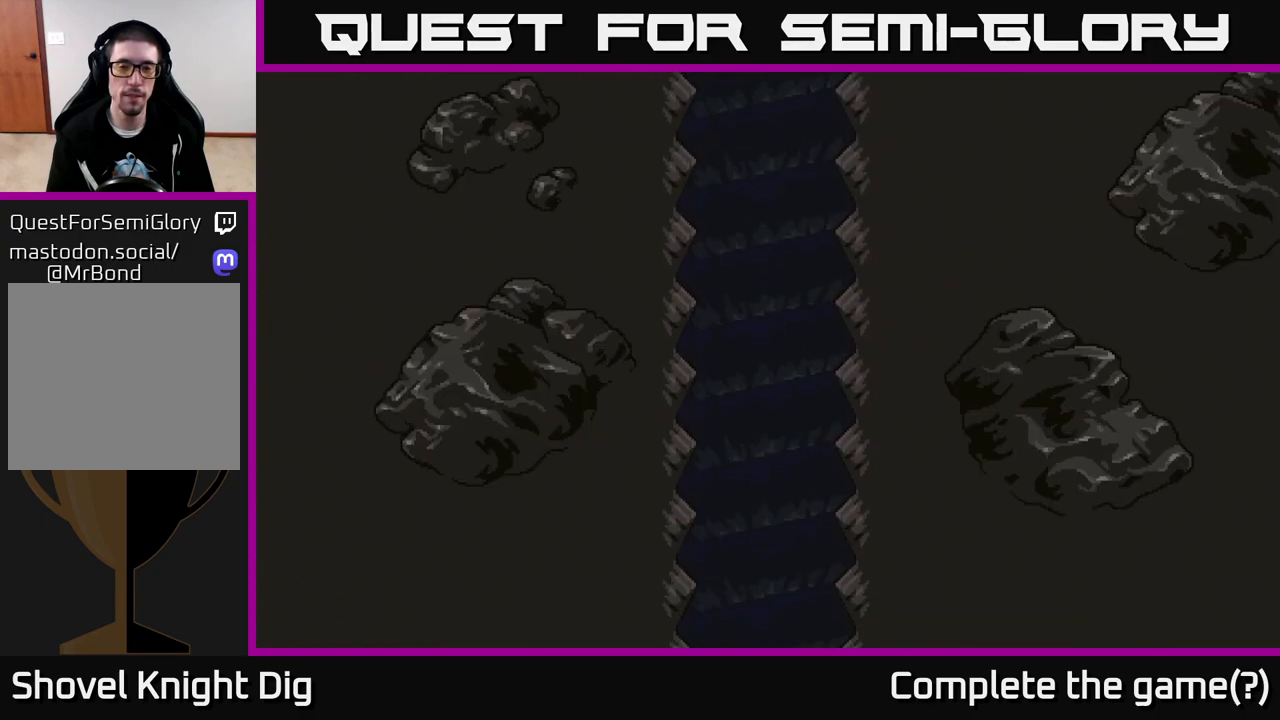
{"buttons": [], "left_stick": "center", "right_stick": "center", "events": []}
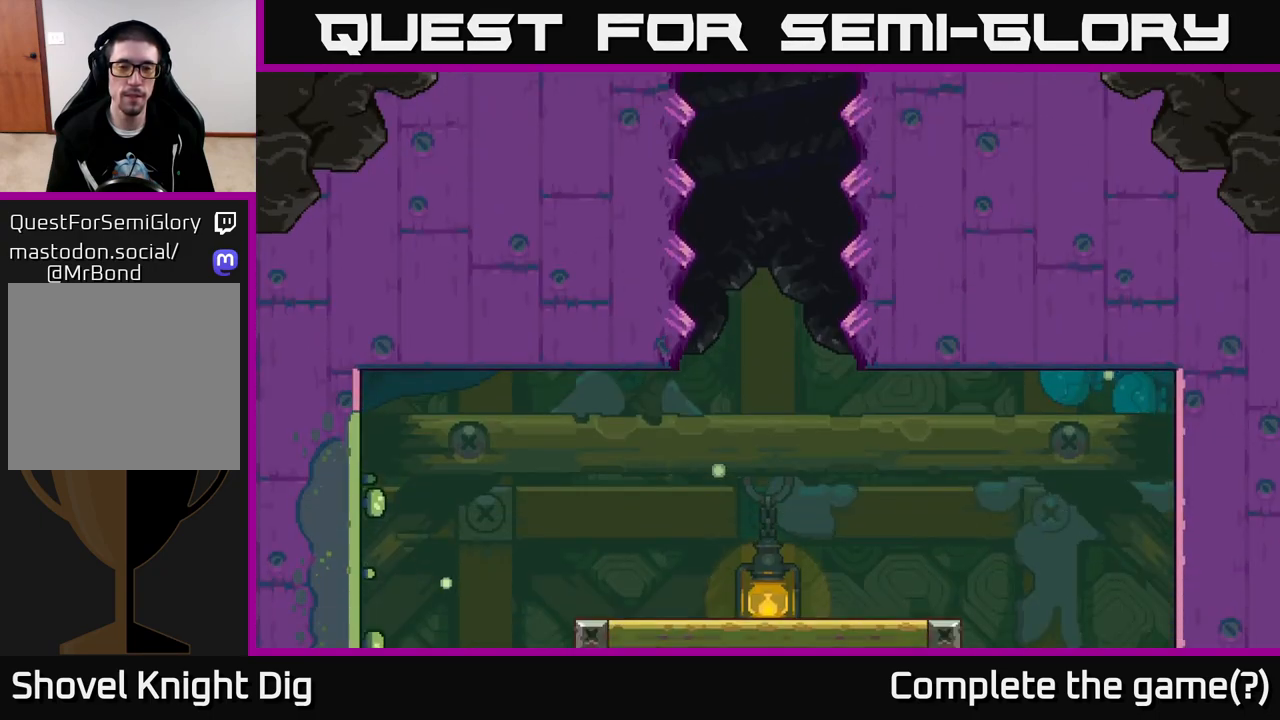
{"buttons": [], "left_stick": "center", "right_stick": "center", "events": []}
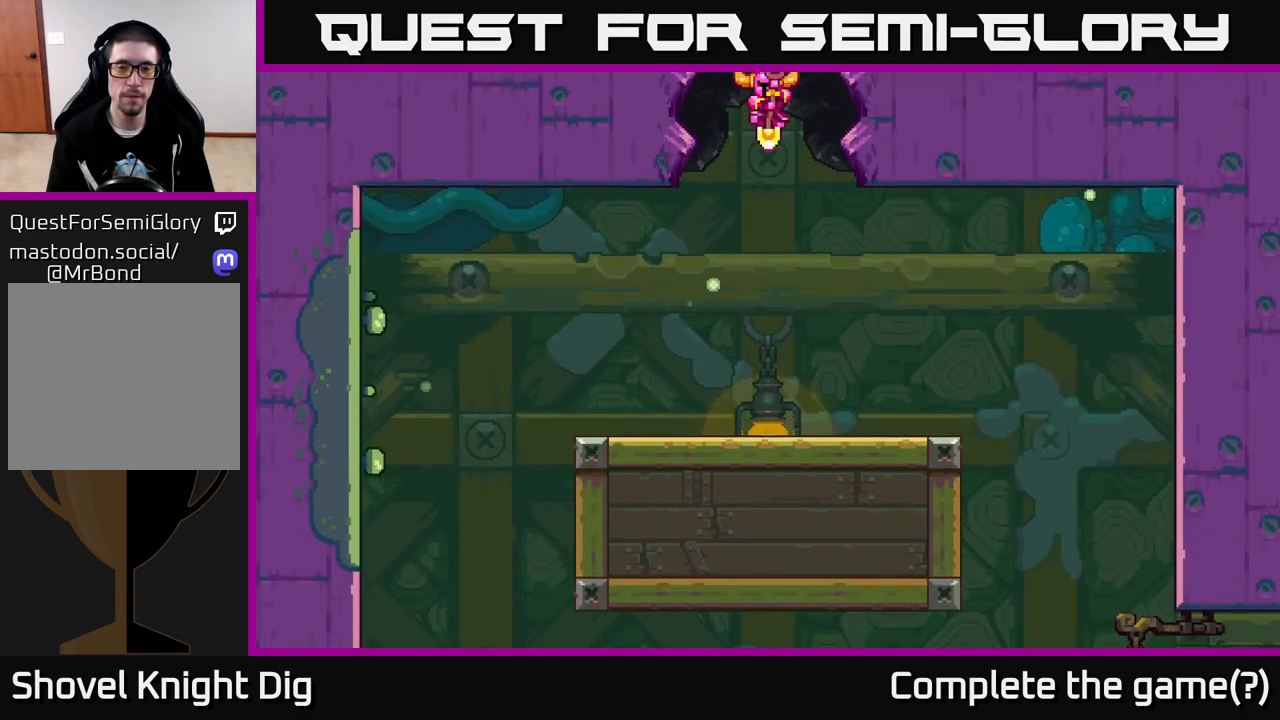
{"buttons": [], "left_stick": "center", "right_stick": "center", "events": []}
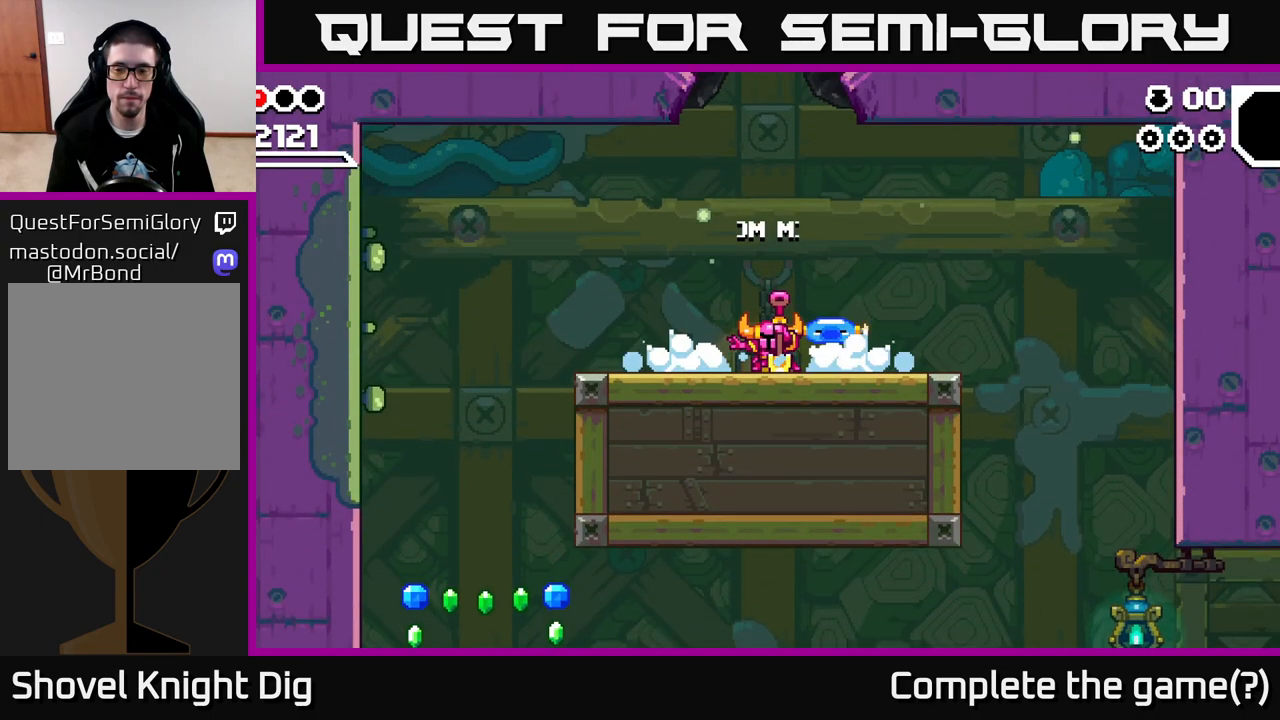
{"buttons": [], "left_stick": "right", "right_stick": "center", "events": [[450, "left_stick", "right"]]}
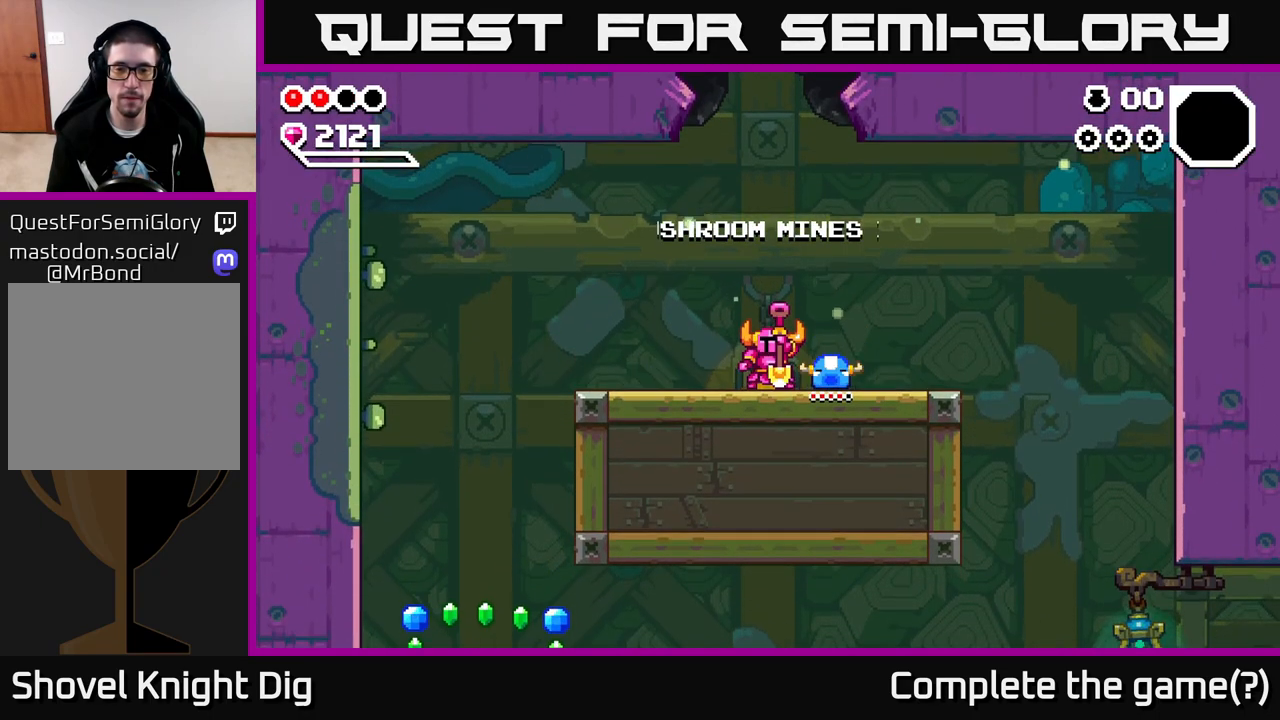
{"buttons": [], "left_stick": "right", "right_stick": "center", "events": [[183, "left_stick", "center"], [383, "left_stick", "right"]]}